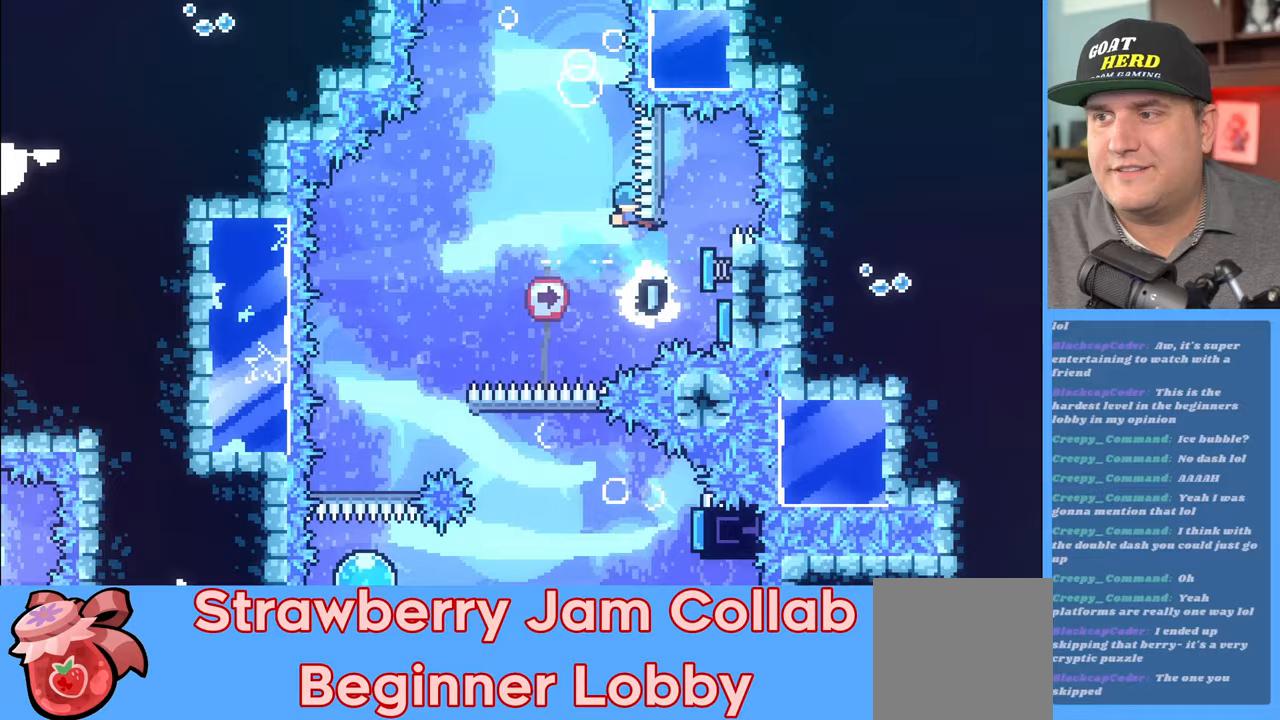
Gameplay with a controller (Xbox layout); each line is a JSON object with the inputs held at the frame after it. "events" lists button and stick changes between this image and that frame as [ms after this image, input, new state], when the widget could be followed in between.
{"buttons": ["R2"], "left_stick": "center", "right_stick": "center", "events": [[17, "left_stick", "center"], [133, "left_stick", "left"], [417, "left_stick", "center"]]}
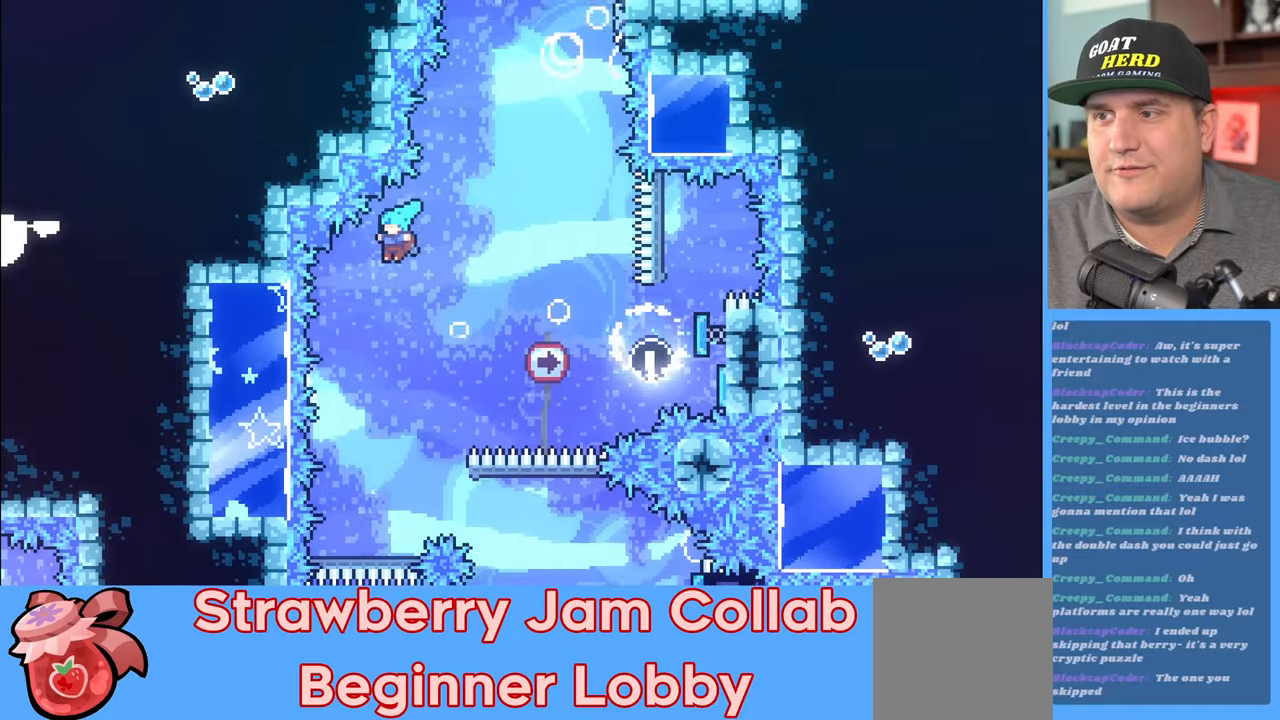
{"buttons": ["R2", "L3"], "left_stick": "right", "right_stick": "center", "events": [[233, "left_stick", "right"], [367, "L3", "down"]]}
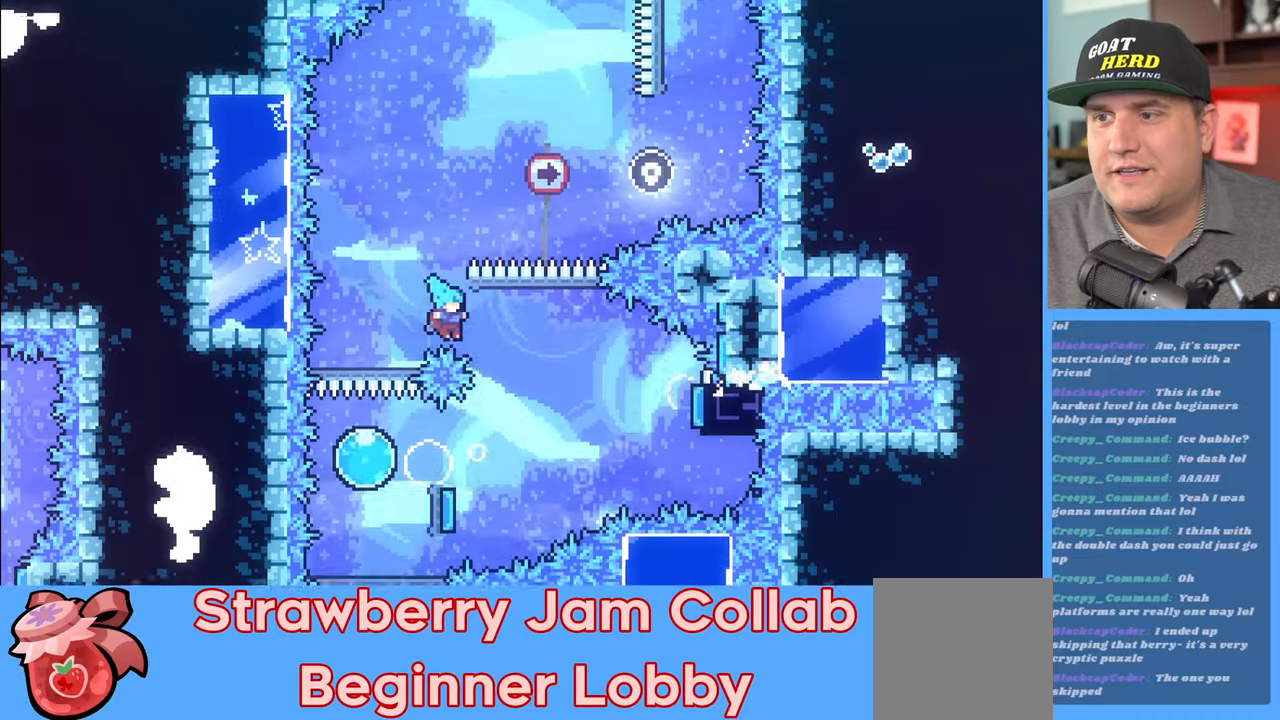
{"buttons": [], "left_stick": "center", "right_stick": "center", "events": [[67, "L3", "up"], [133, "left_stick", "up-left"], [433, "R2", "up"], [500, "left_stick", "center"]]}
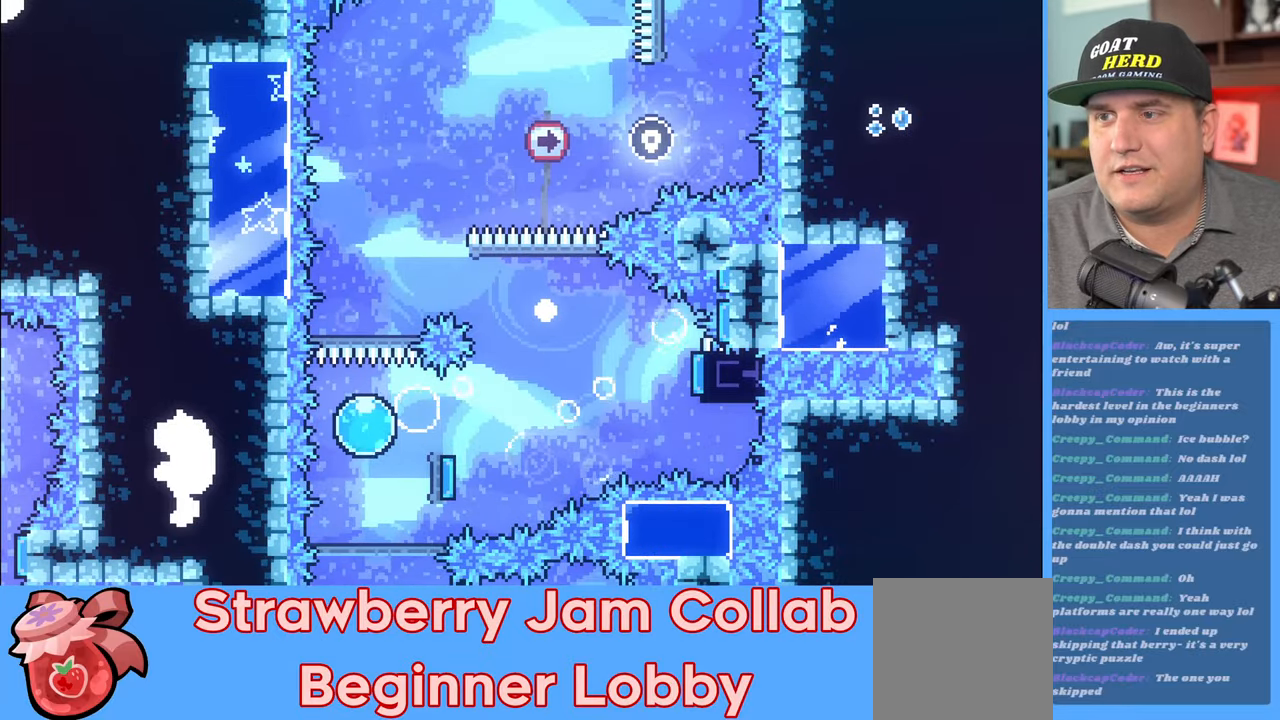
{"buttons": ["R2"], "left_stick": "center", "right_stick": "center", "events": [[183, "R2", "down"]]}
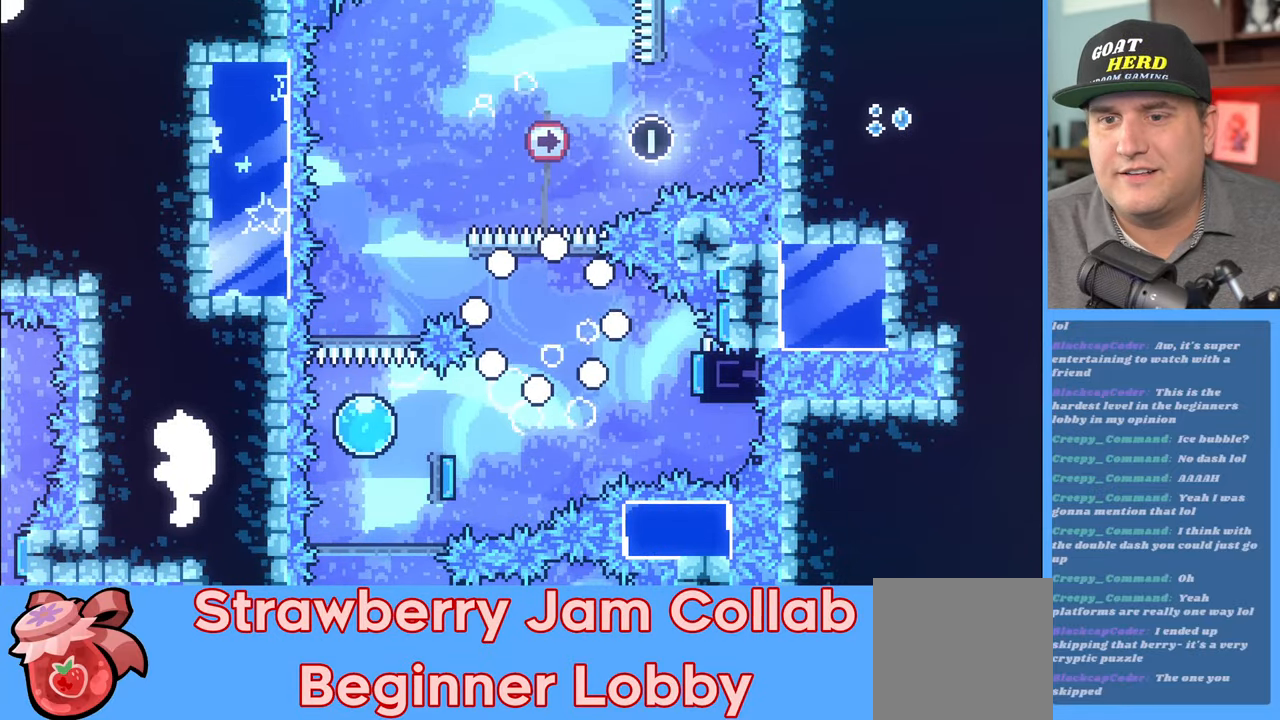
{"buttons": ["R2"], "left_stick": "center", "right_stick": "center", "events": []}
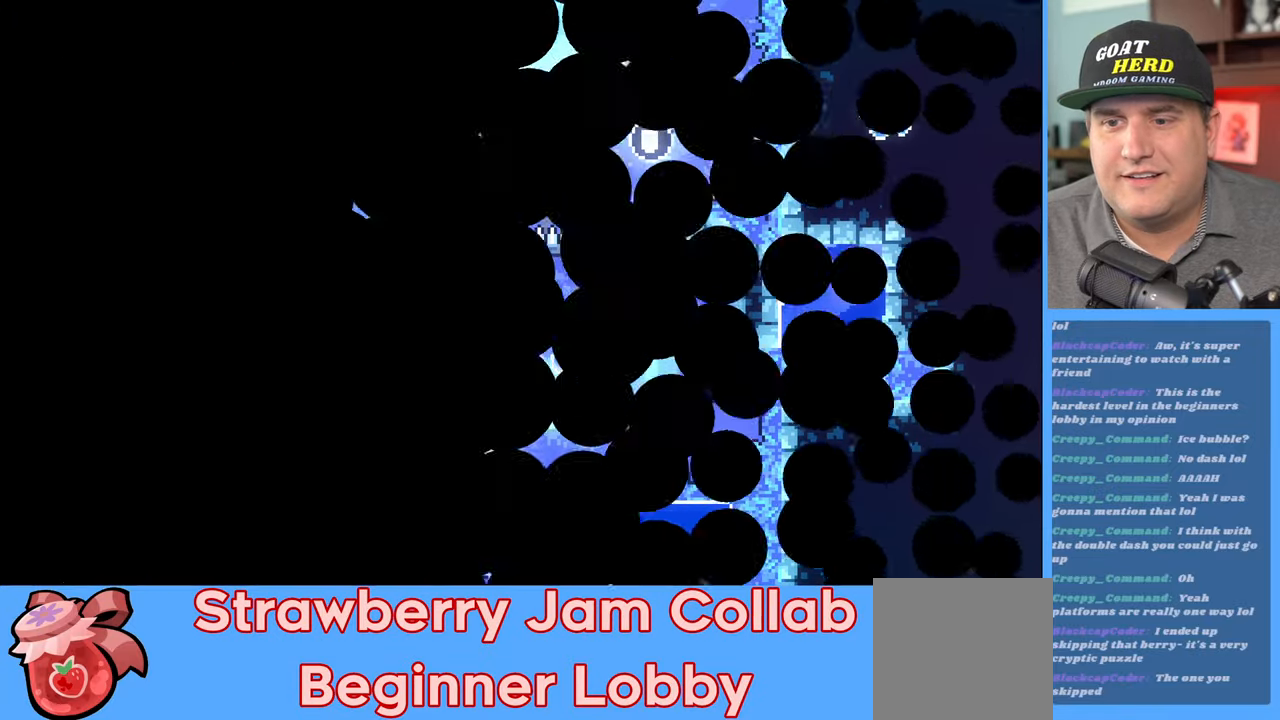
{"buttons": ["R2"], "left_stick": "left", "right_stick": "center", "events": [[250, "left_stick", "left"]]}
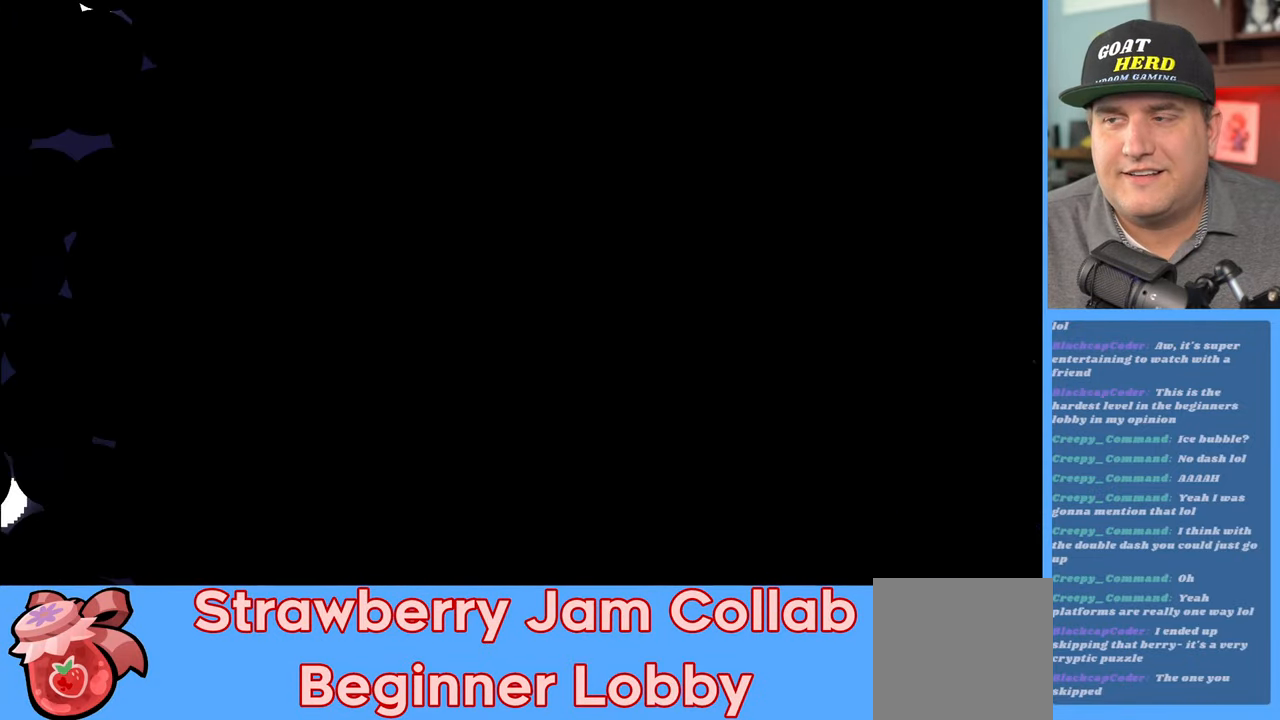
{"buttons": ["R2"], "left_stick": "left", "right_stick": "center", "events": []}
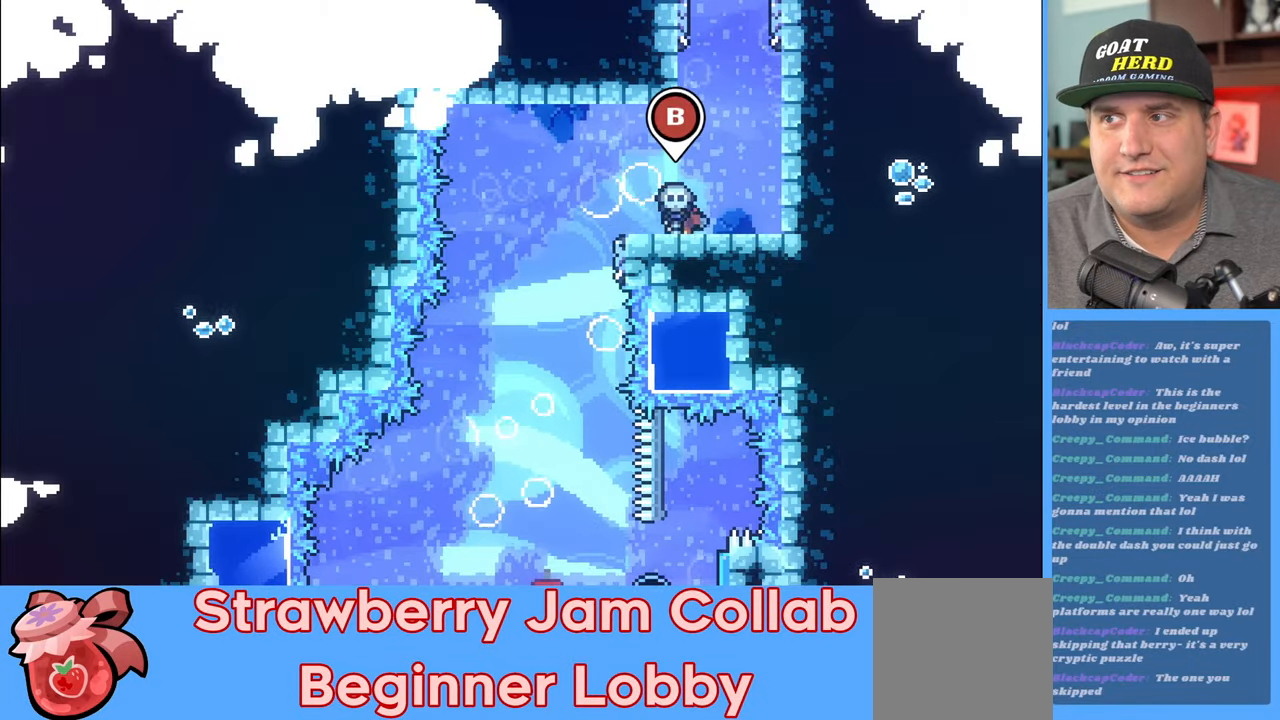
{"buttons": ["R2"], "left_stick": "center", "right_stick": "center", "events": [[233, "left_stick", "center"]]}
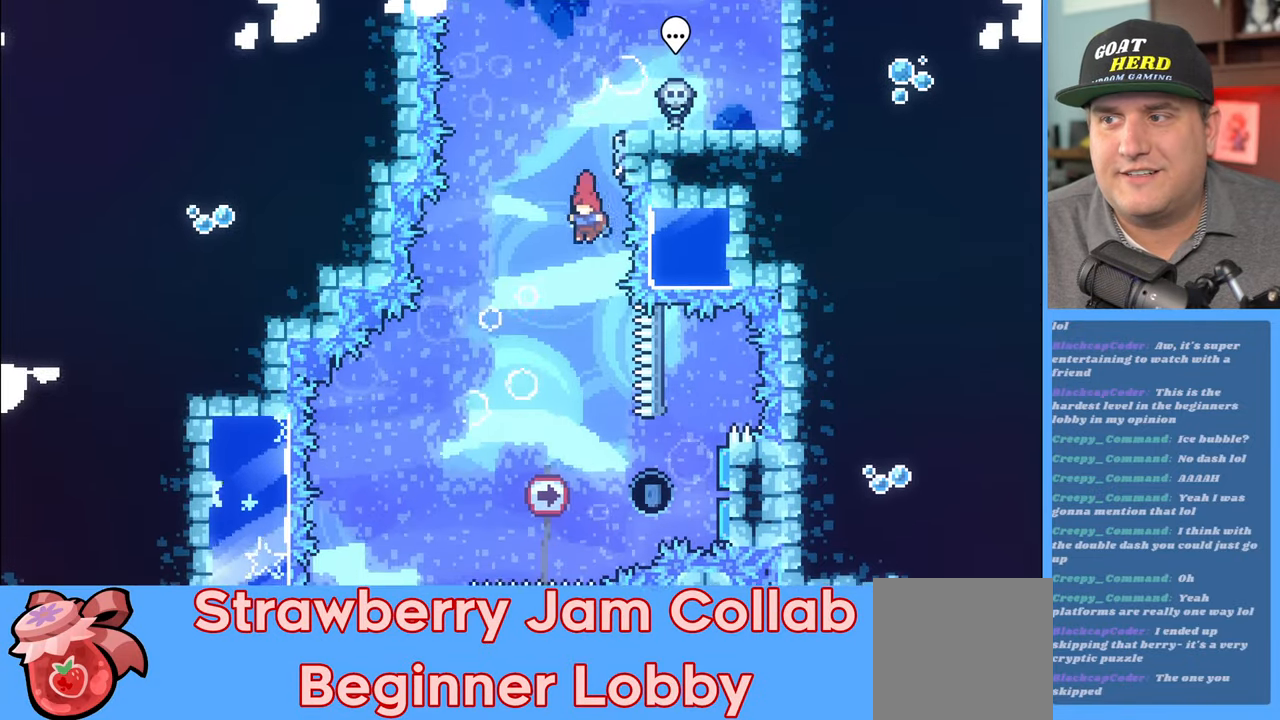
{"buttons": ["X", "R2"], "left_stick": "right", "right_stick": "center", "events": [[367, "left_stick", "right"], [467, "X", "down"]]}
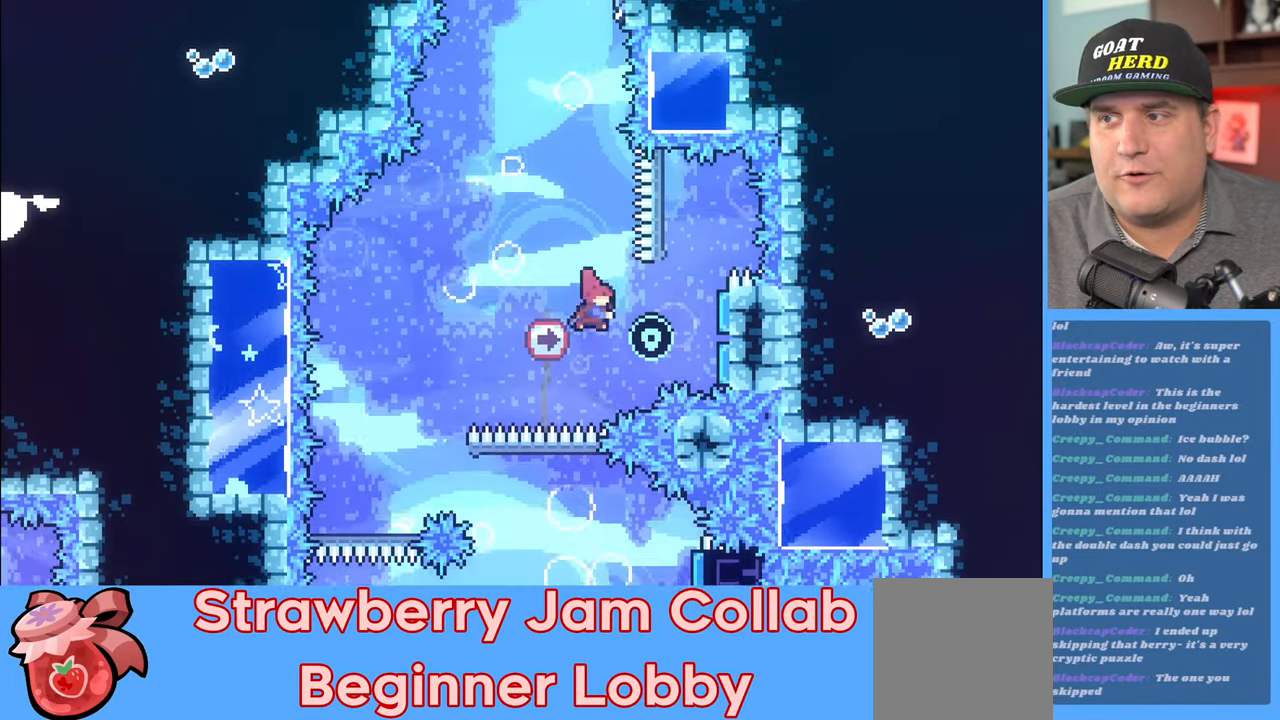
{"buttons": ["R2"], "left_stick": "center", "right_stick": "center", "events": [[133, "X", "up"], [250, "left_stick", "center"]]}
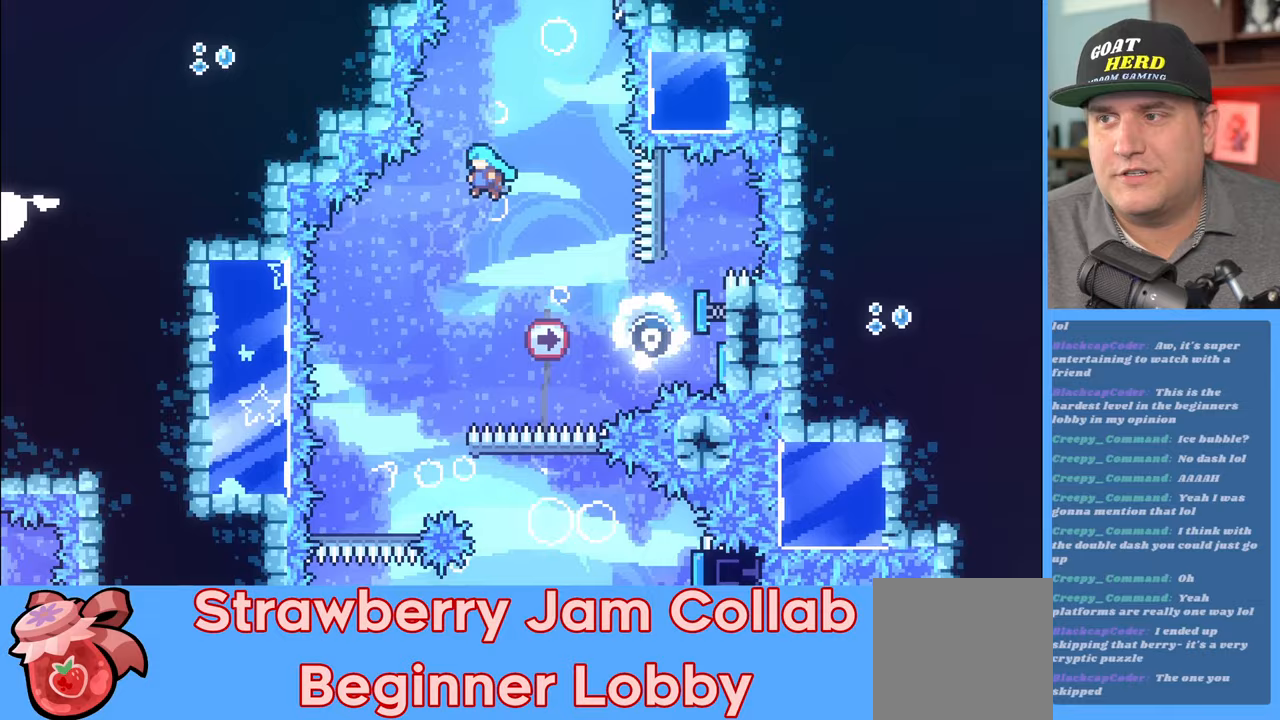
{"buttons": ["R2"], "left_stick": "center", "right_stick": "center", "events": []}
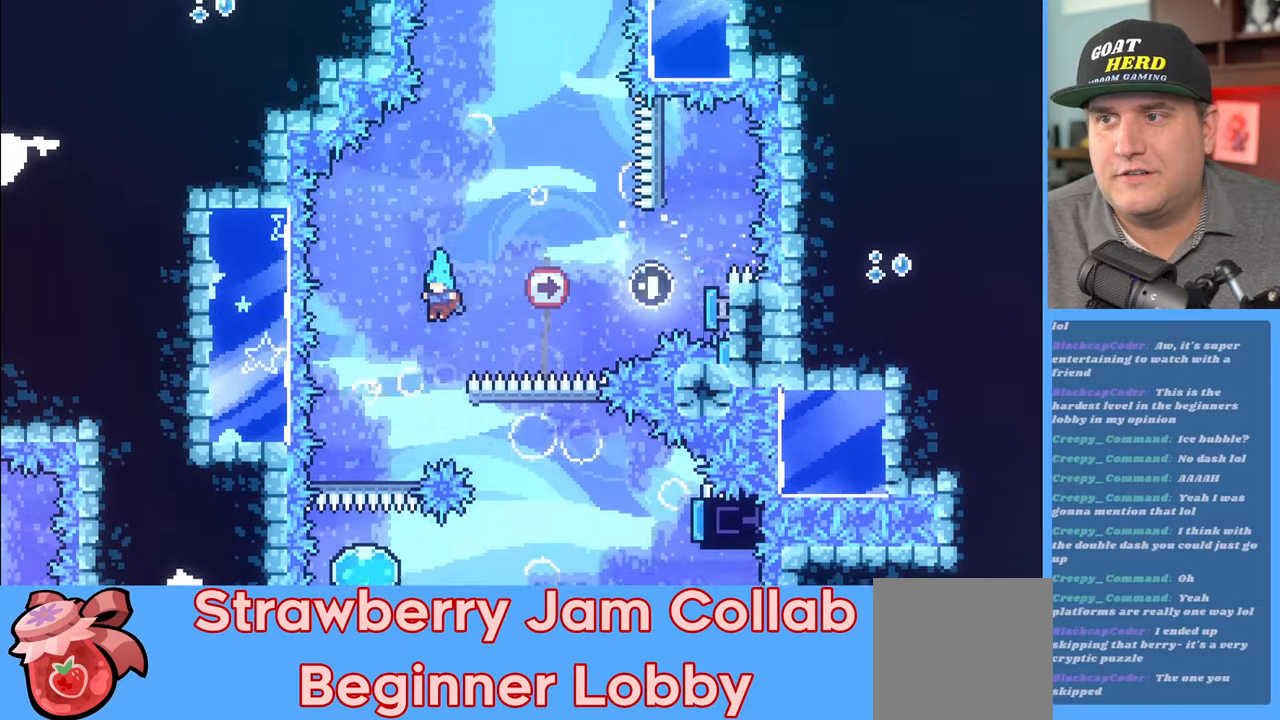
{"buttons": ["R2", "L3"], "left_stick": "up-left", "right_stick": "center", "events": [[33, "left_stick", "right"], [333, "left_stick", "up-left"], [417, "L3", "down"]]}
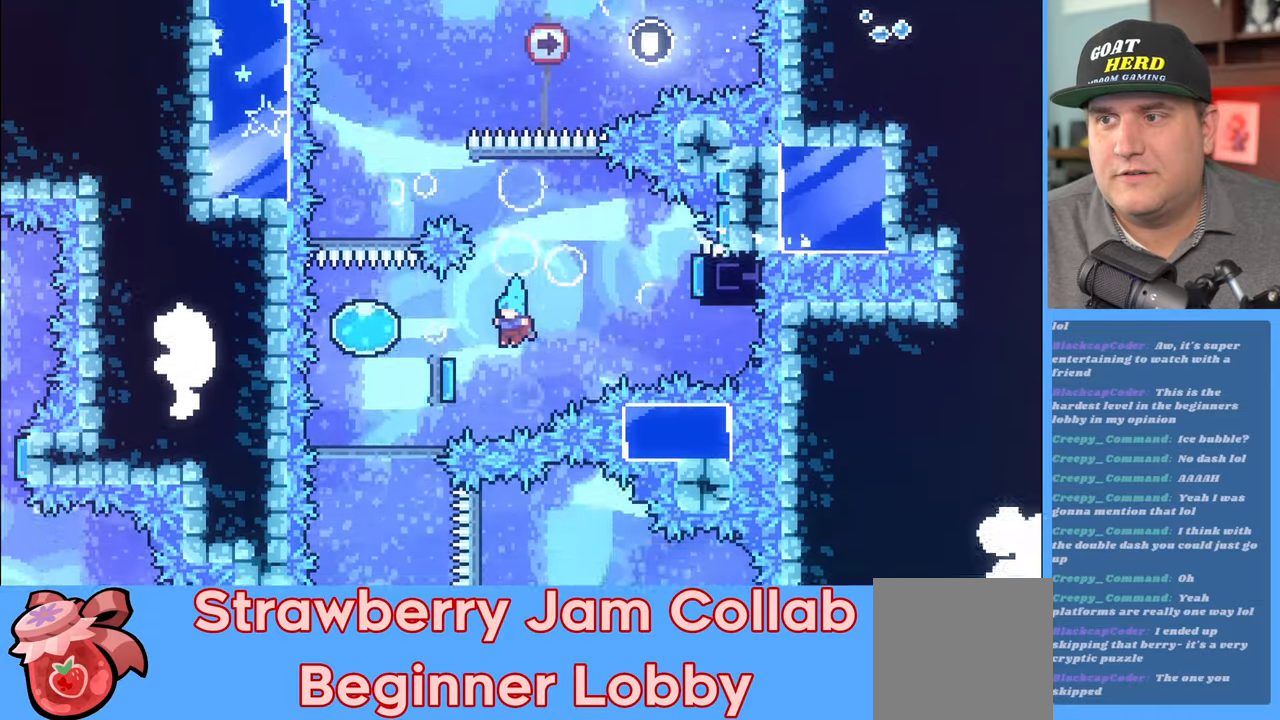
{"buttons": ["R2"], "left_stick": "center", "right_stick": "center", "events": [[233, "L3", "up"], [400, "left_stick", "center"]]}
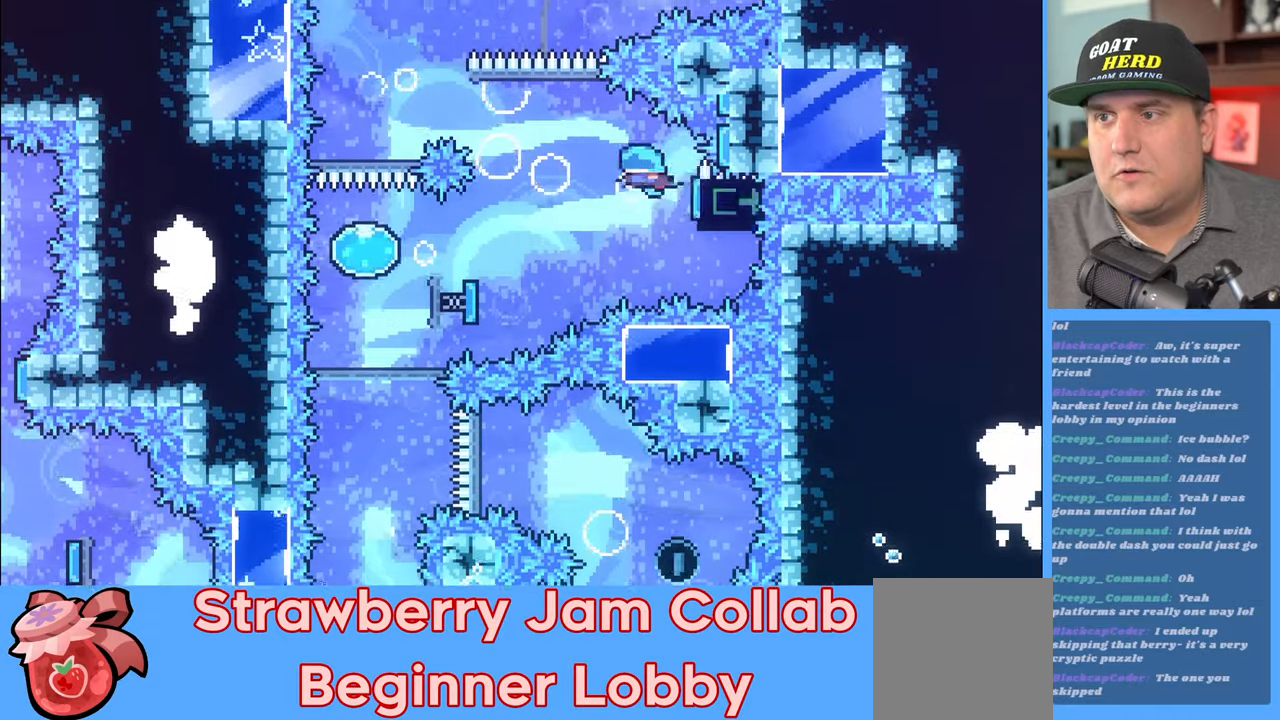
{"buttons": ["R2", "L3"], "left_stick": "left", "right_stick": "center", "events": [[317, "left_stick", "left"], [350, "L3", "down"]]}
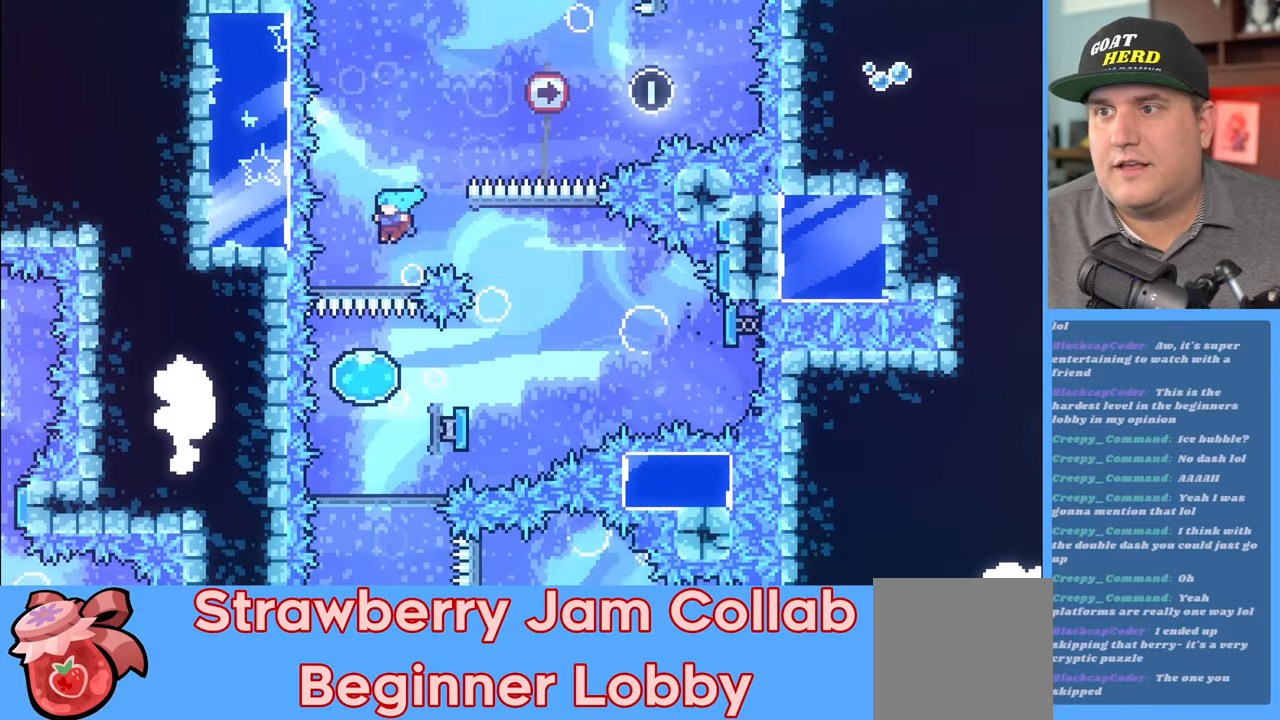
{"buttons": ["R2"], "left_stick": "down", "right_stick": "center", "events": [[17, "L3", "up"], [33, "left_stick", "center"], [483, "left_stick", "down"]]}
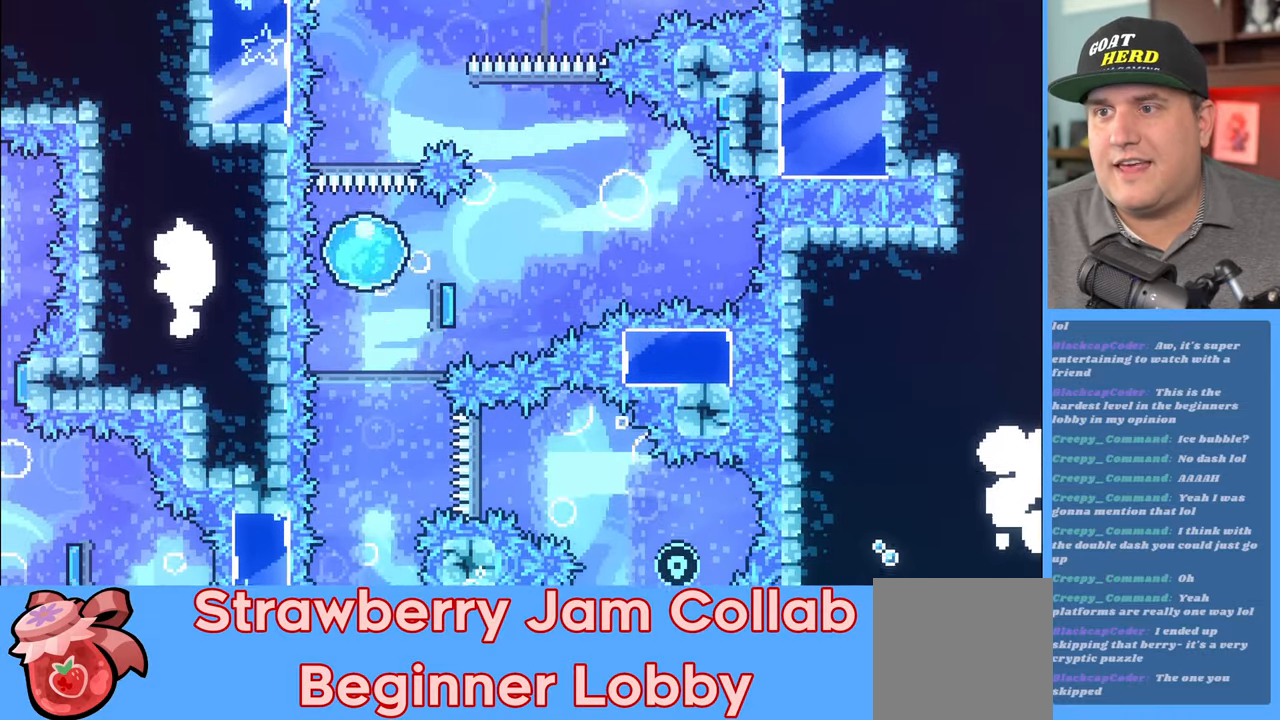
{"buttons": ["R2"], "left_stick": "center", "right_stick": "center", "events": [[283, "left_stick", "center"]]}
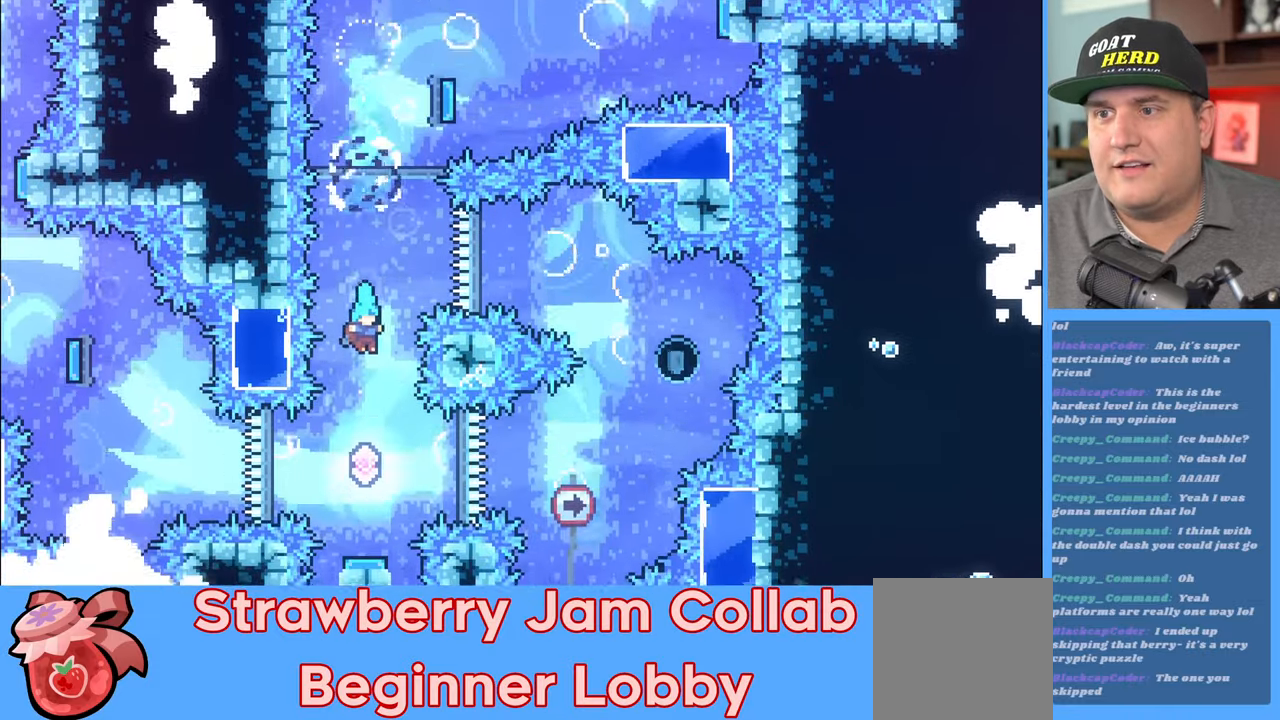
{"buttons": ["R2"], "left_stick": "center", "right_stick": "center", "events": []}
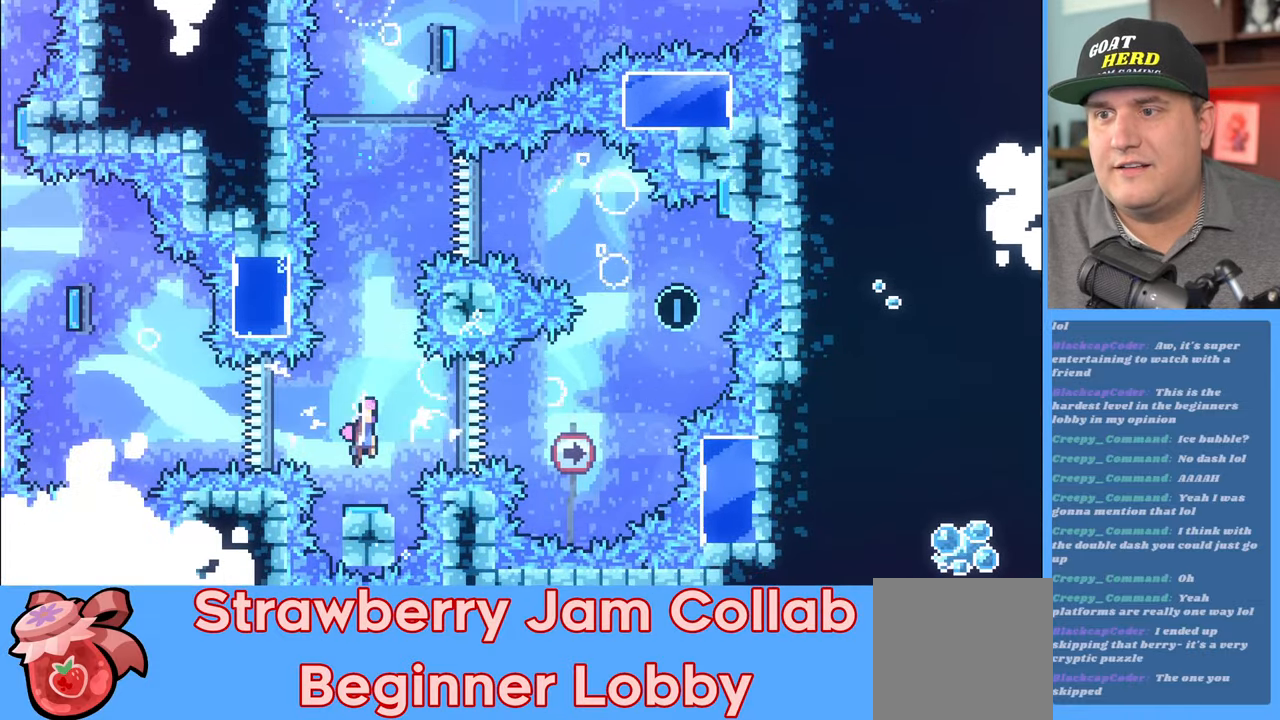
{"buttons": ["R2"], "left_stick": "center", "right_stick": "center", "events": []}
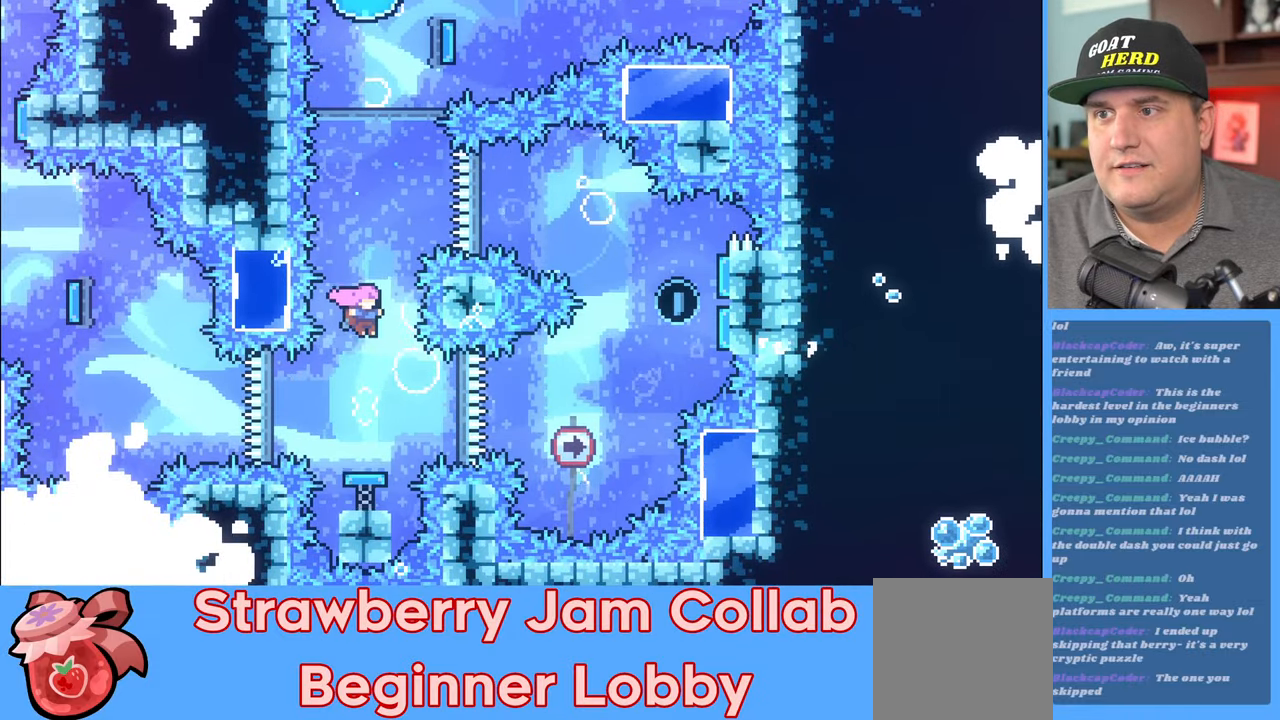
{"buttons": ["X", "R2"], "left_stick": "right", "right_stick": "center", "events": [[133, "left_stick", "right"], [233, "L3", "down"], [283, "X", "down"], [467, "L3", "up"]]}
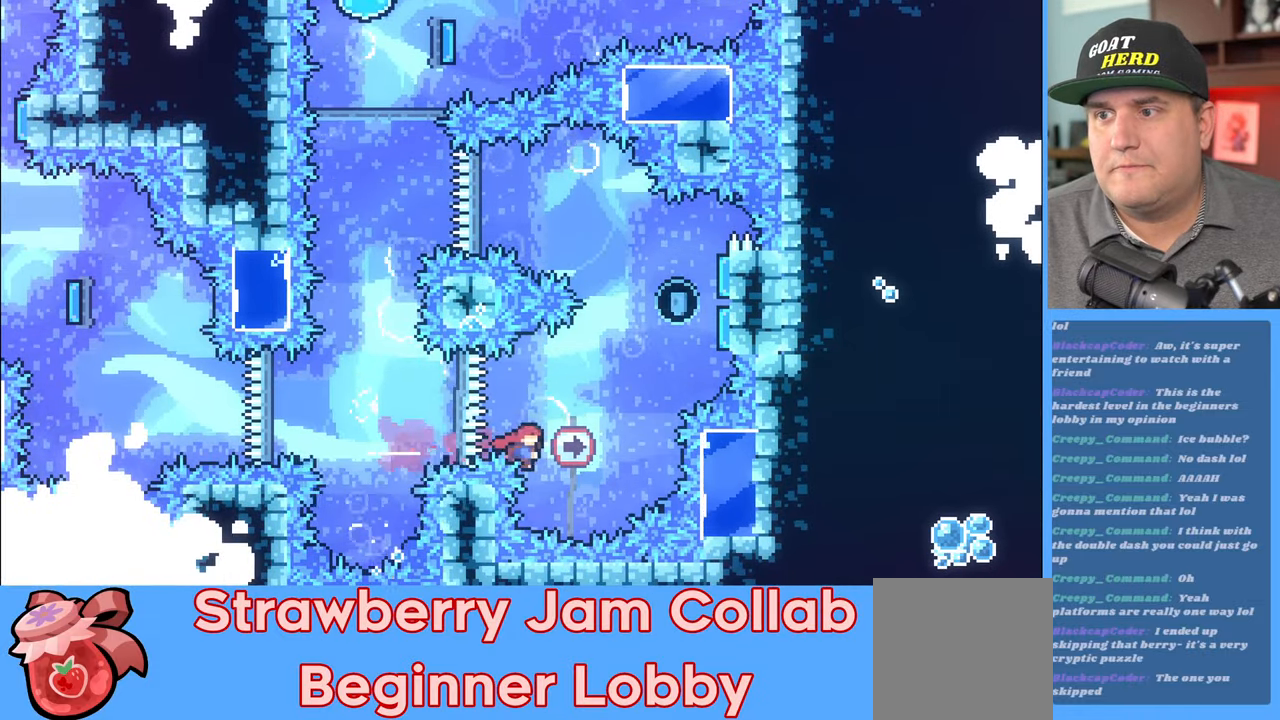
{"buttons": ["X", "R2", "L3"], "left_stick": "up-right", "right_stick": "center", "events": [[17, "left_stick", "up-right"], [33, "X", "up"], [150, "L3", "down"], [150, "X", "down"]]}
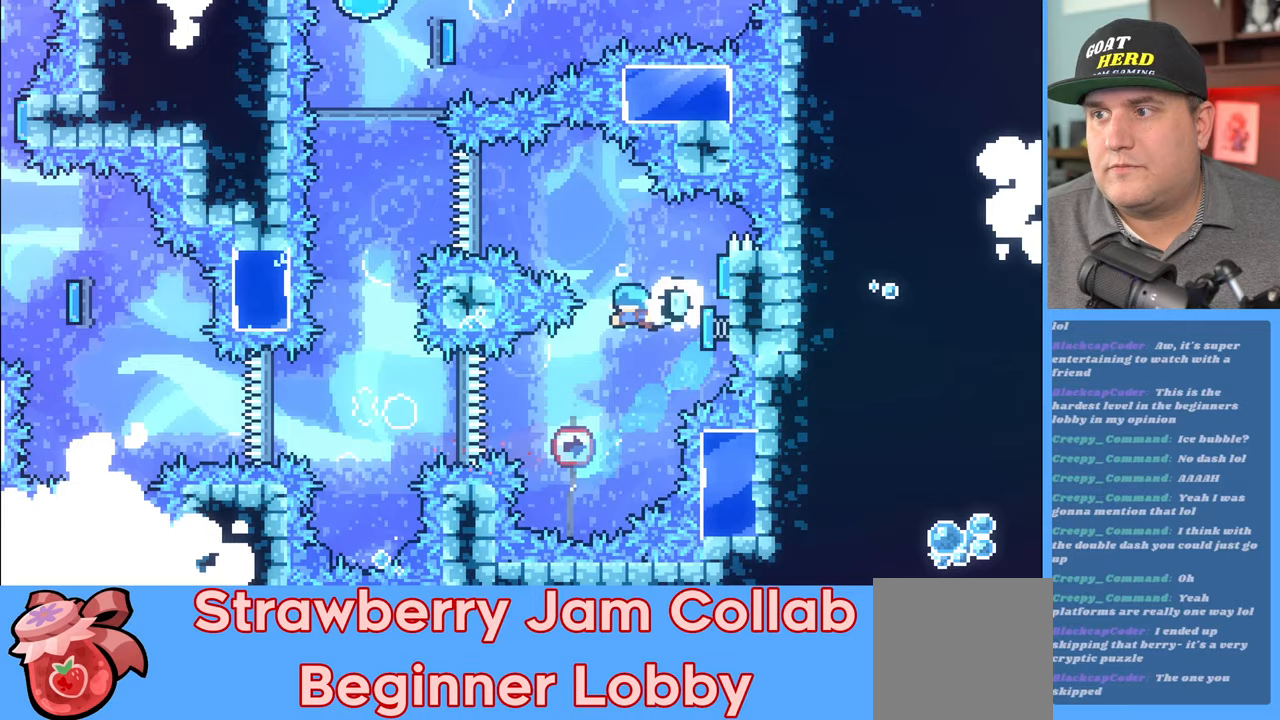
{"buttons": ["R2", "L3"], "left_stick": "up-left", "right_stick": "center", "events": [[183, "X", "up"], [267, "L3", "up"], [267, "left_stick", "up-left"], [467, "L3", "down"]]}
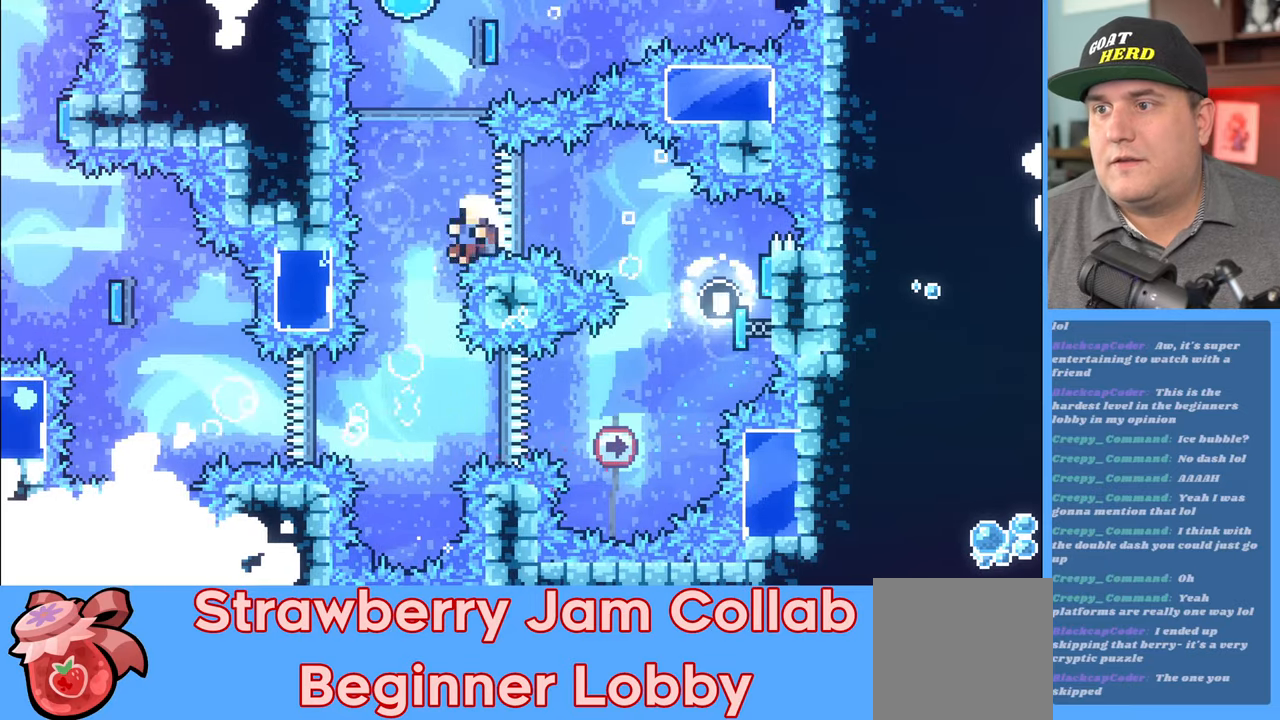
{"buttons": [], "left_stick": "center", "right_stick": "center", "events": [[67, "L3", "up"], [100, "left_stick", "center"], [383, "R2", "up"]]}
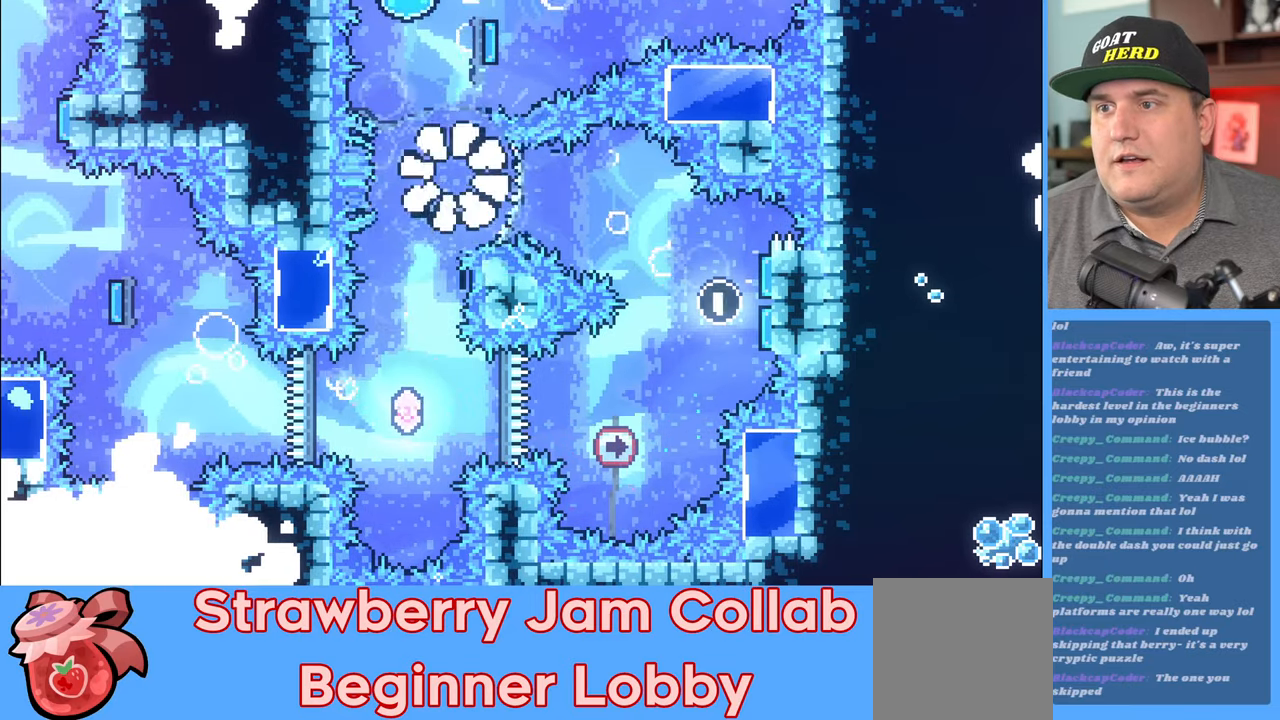
{"buttons": [], "left_stick": "center", "right_stick": "center", "events": []}
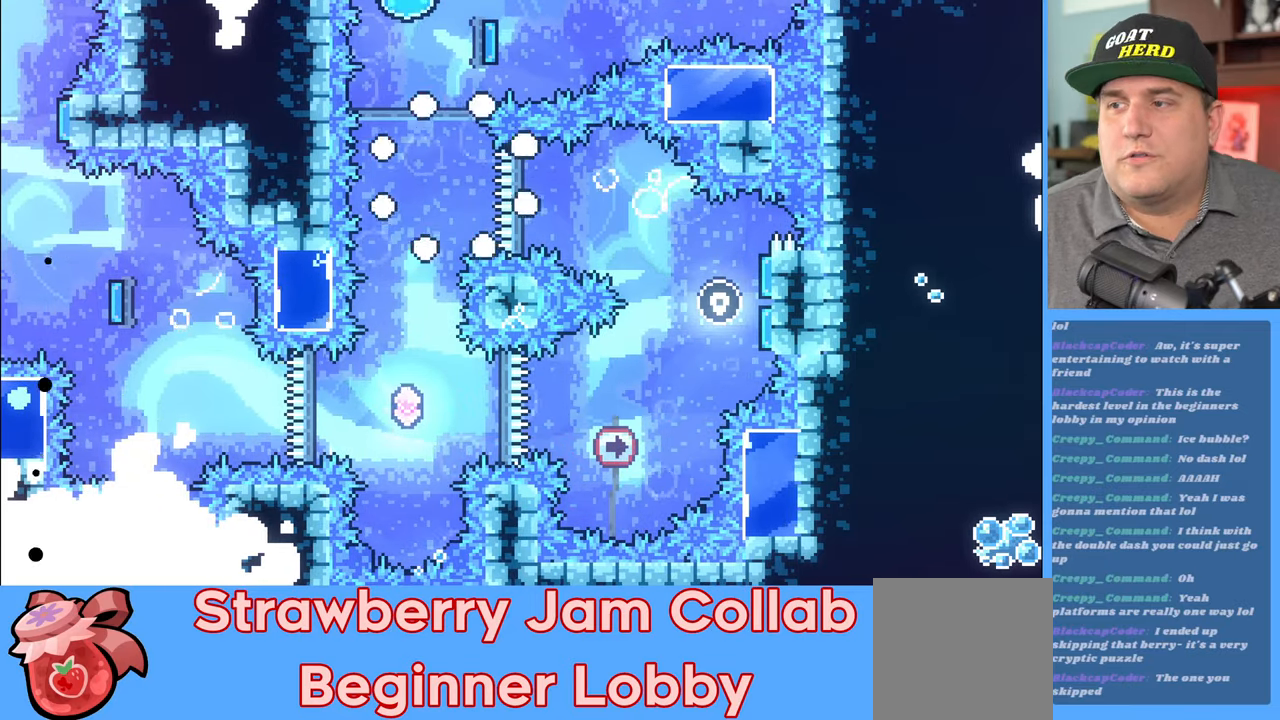
{"buttons": [], "left_stick": "center", "right_stick": "center", "events": []}
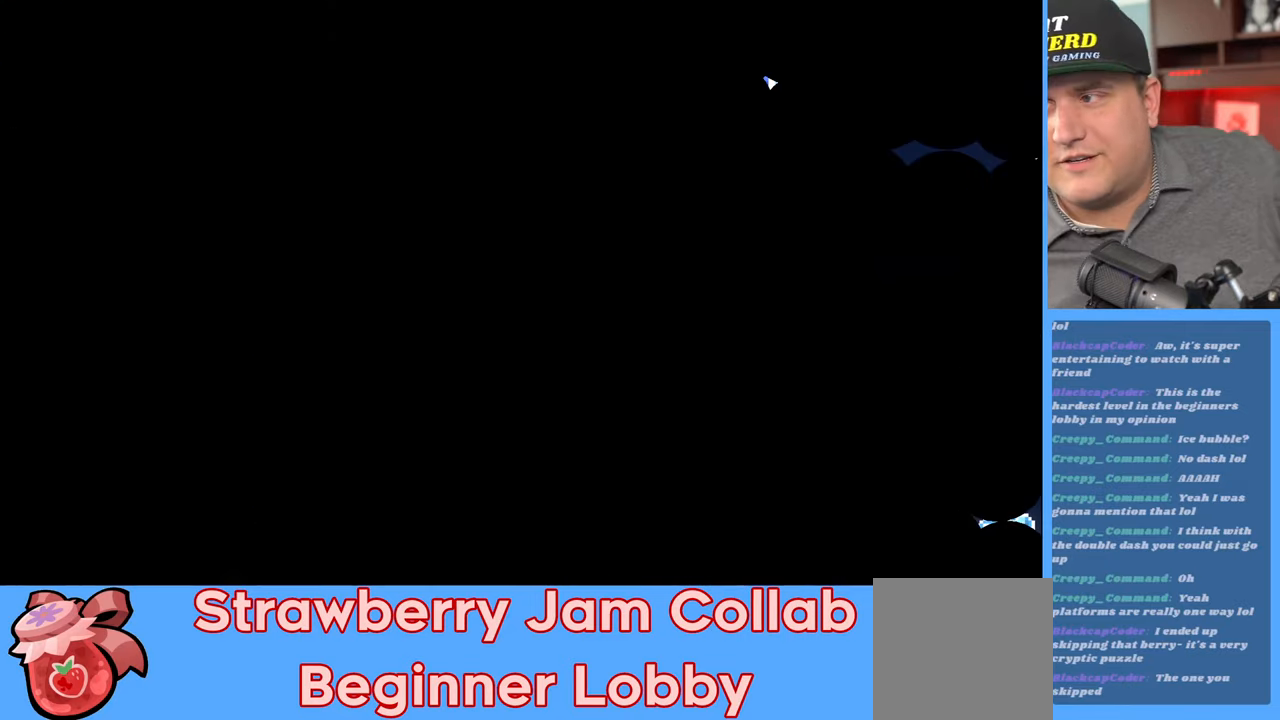
{"buttons": [], "left_stick": "center", "right_stick": "center", "events": []}
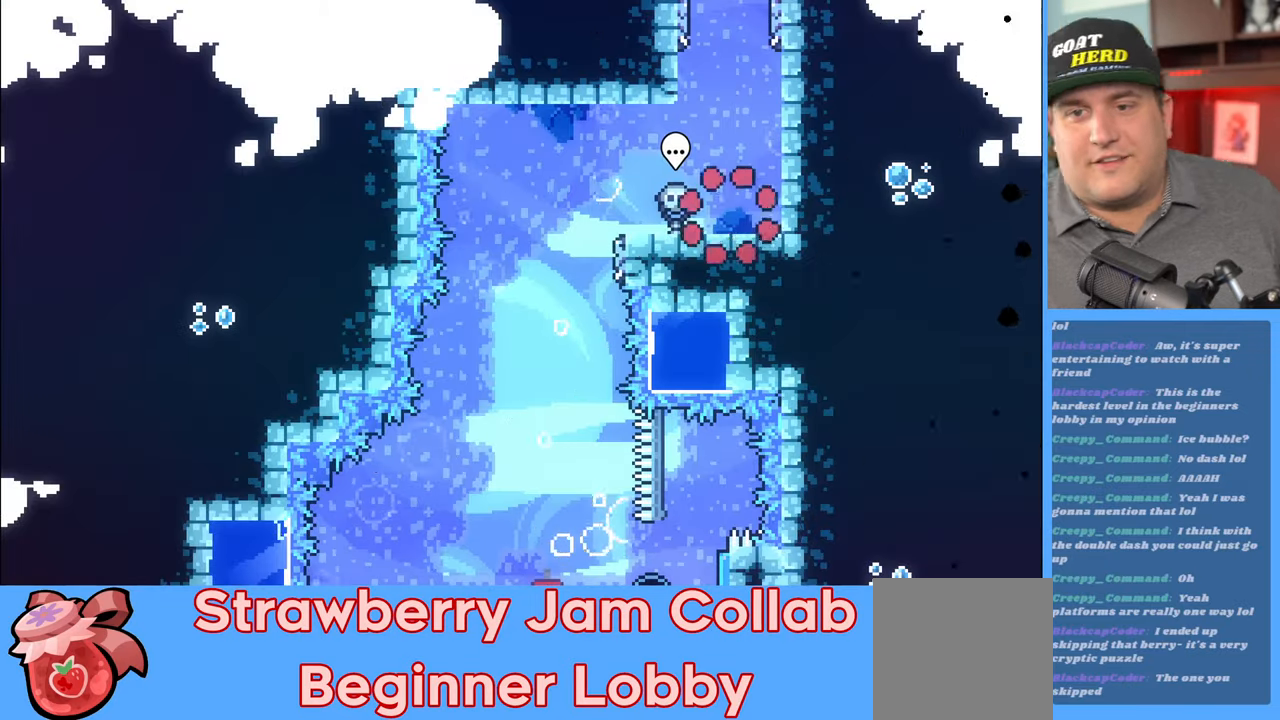
{"buttons": ["R2"], "left_stick": "center", "right_stick": "center", "events": [[433, "R2", "down"]]}
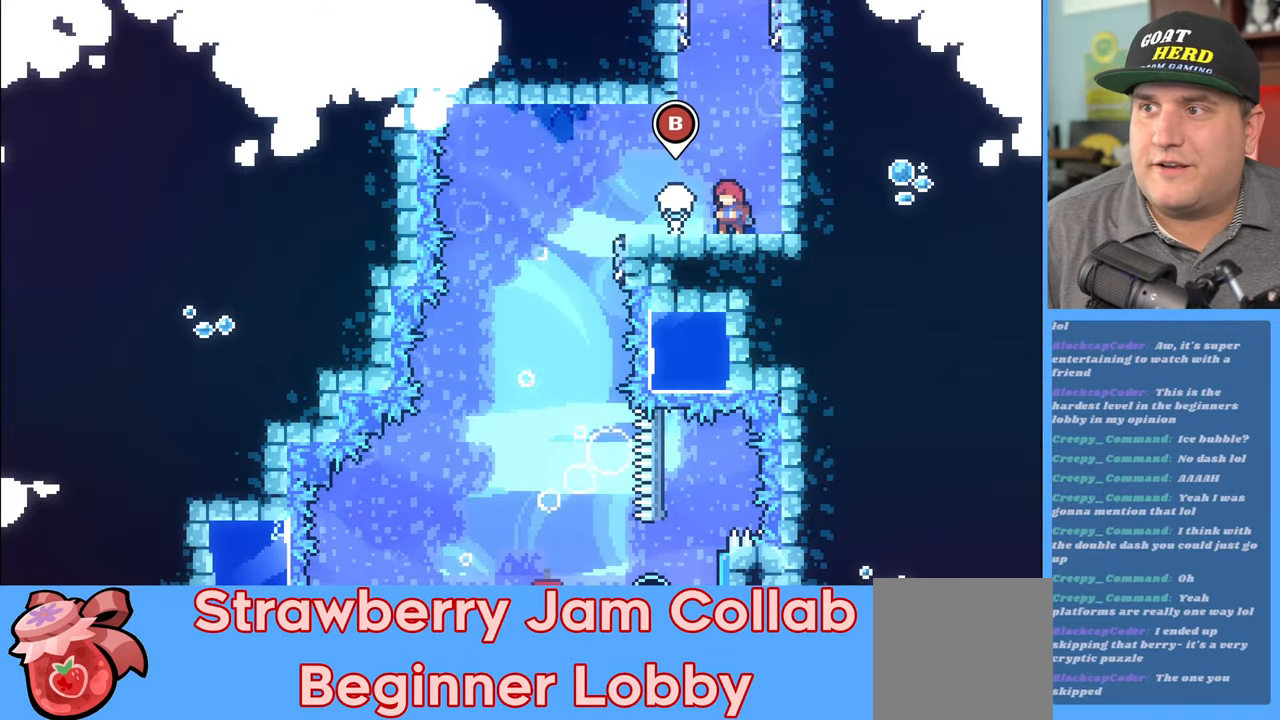
{"buttons": ["R2"], "left_stick": "left", "right_stick": "center", "events": [[167, "left_stick", "left"]]}
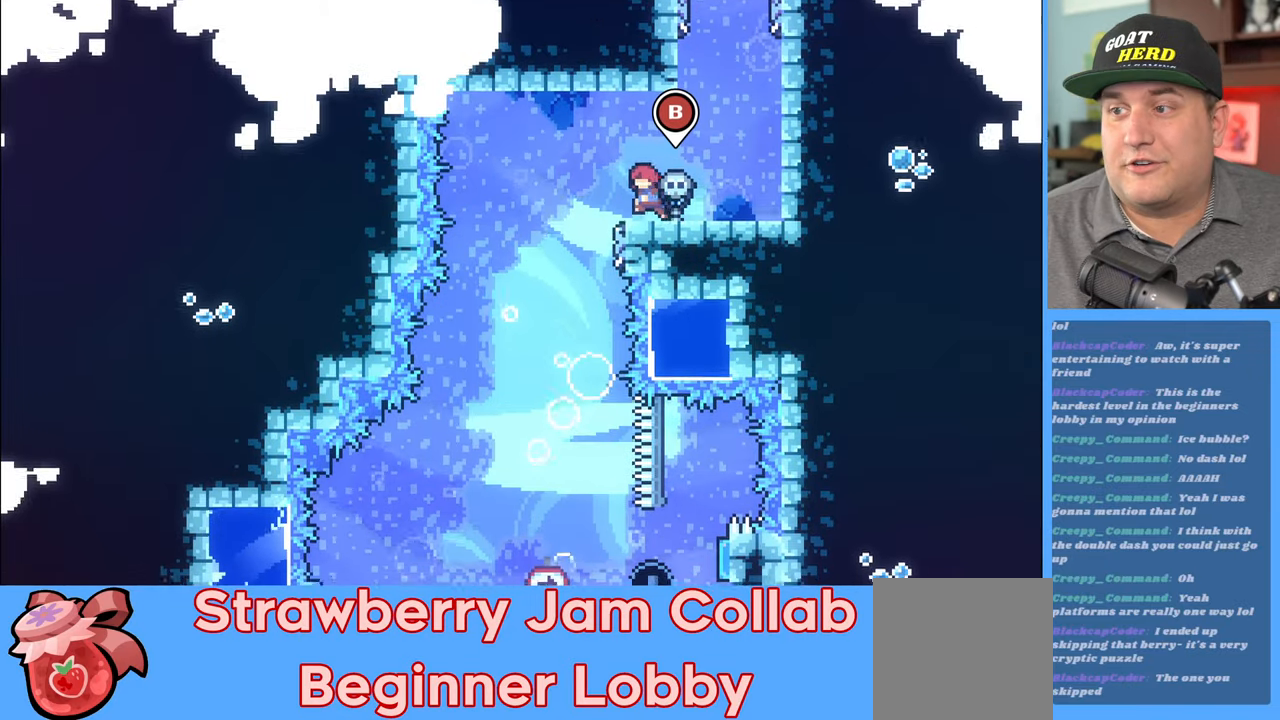
{"buttons": ["R2"], "left_stick": "center", "right_stick": "center", "events": [[83, "left_stick", "center"]]}
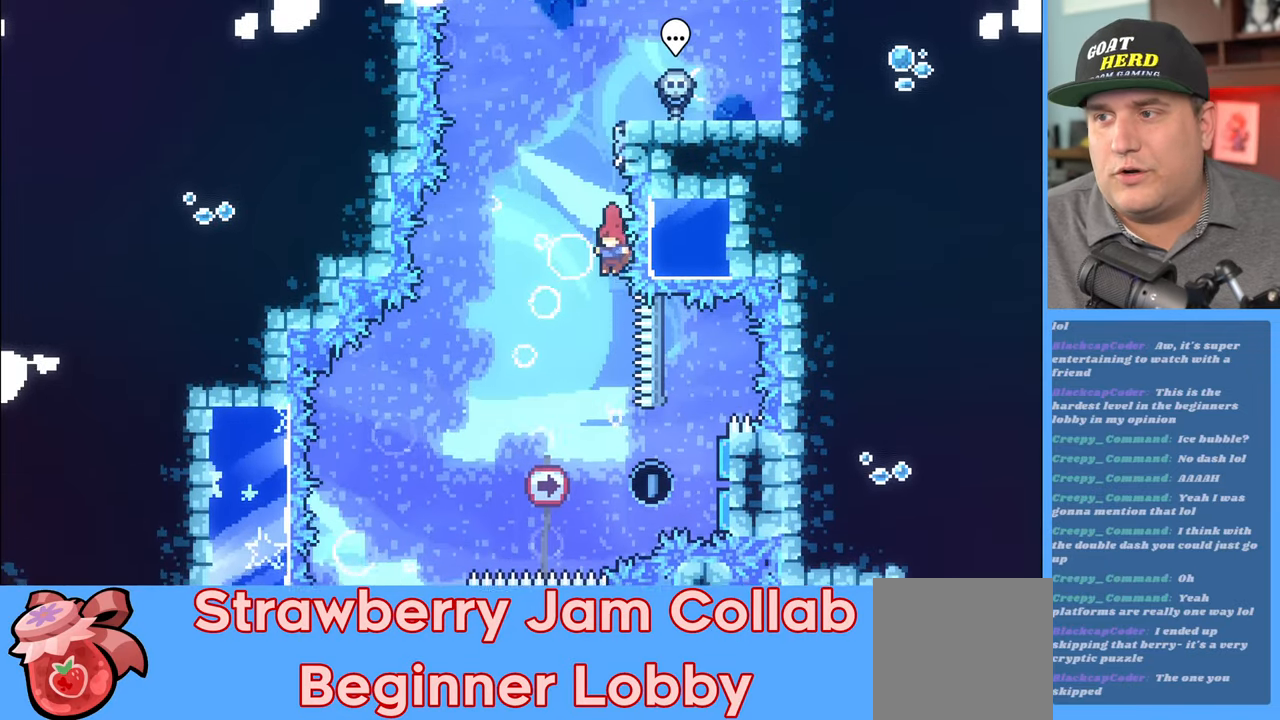
{"buttons": ["X", "R2"], "left_stick": "right", "right_stick": "center", "events": [[350, "left_stick", "right"], [383, "X", "down"]]}
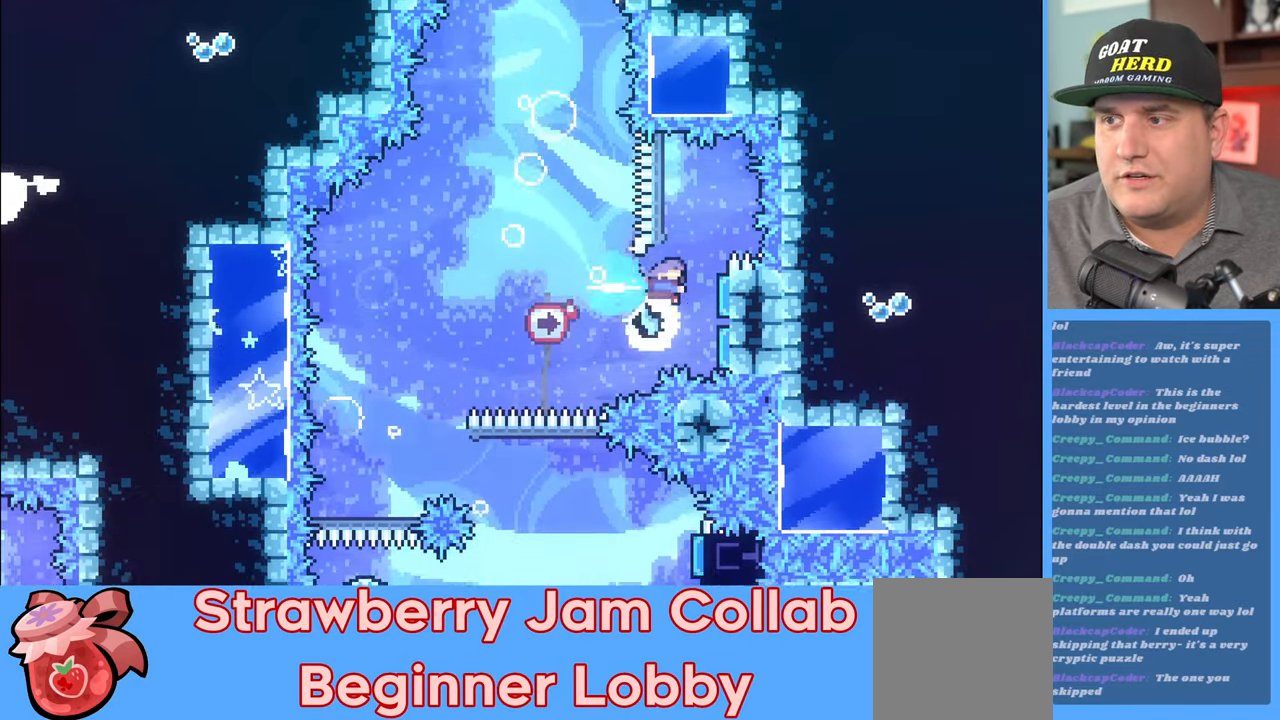
{"buttons": ["R2"], "left_stick": "center", "right_stick": "center", "events": [[67, "X", "up"], [167, "left_stick", "center"], [217, "left_stick", "left"], [450, "left_stick", "center"]]}